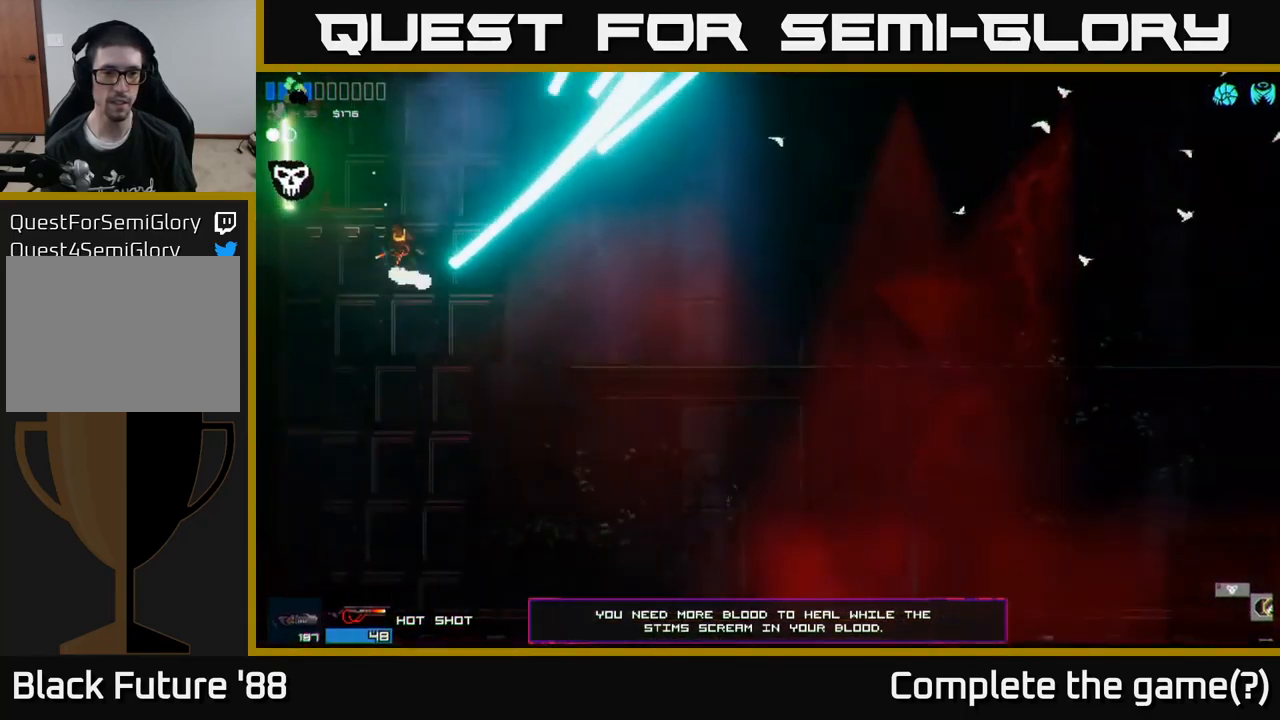
Gameplay with a controller (Xbox layout); each line is a JSON object with the inputs held at the frame after it. "events" lists button and stick changes between this image and that frame as [ms after this image, input, new state], when the widget could be followed in between.
{"buttons": [], "left_stick": "center", "right_stick": "left", "events": [[17, "A", "up"], [33, "left_stick", "center"], [83, "left_stick", "right"], [300, "A", "down"], [317, "left_stick", "left"], [367, "A", "up"], [417, "left_stick", "center"]]}
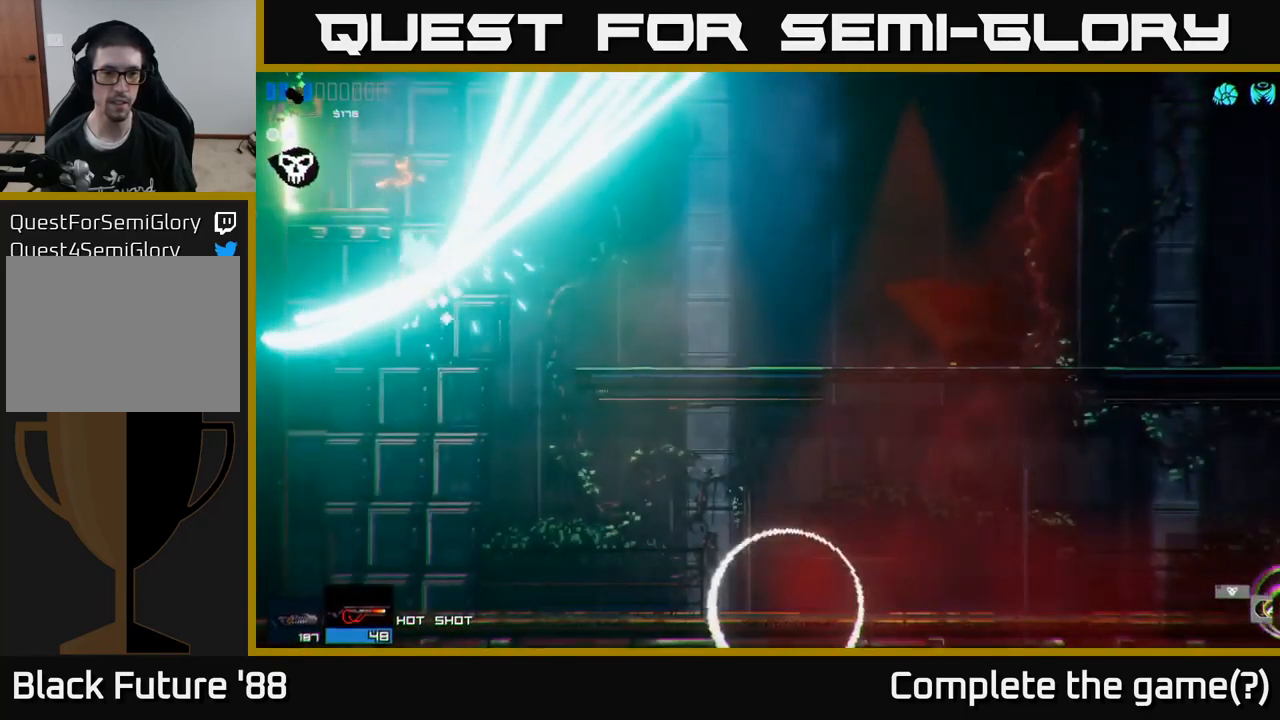
{"buttons": [], "left_stick": "center", "right_stick": "up", "events": [[117, "right_stick", "up-left"], [433, "right_stick", "up"]]}
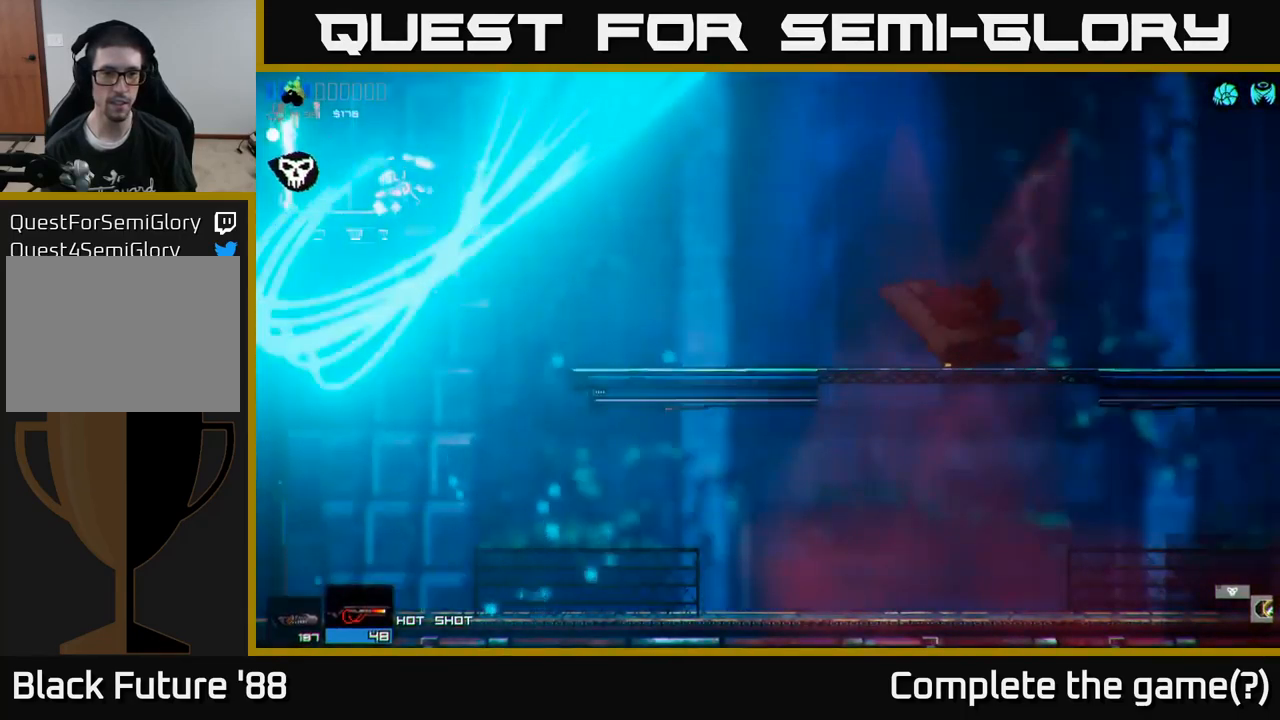
{"buttons": [], "left_stick": "center", "right_stick": "up", "events": []}
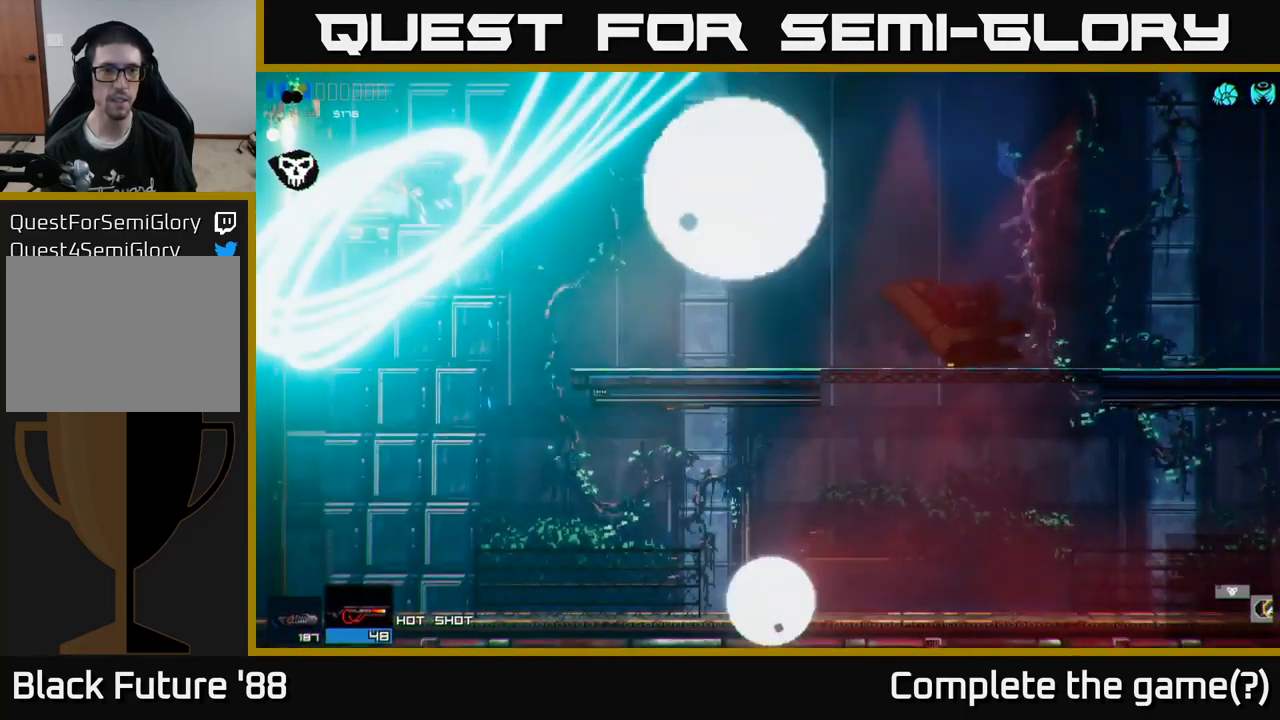
{"buttons": [], "left_stick": "center", "right_stick": "center", "events": [[483, "right_stick", "center"]]}
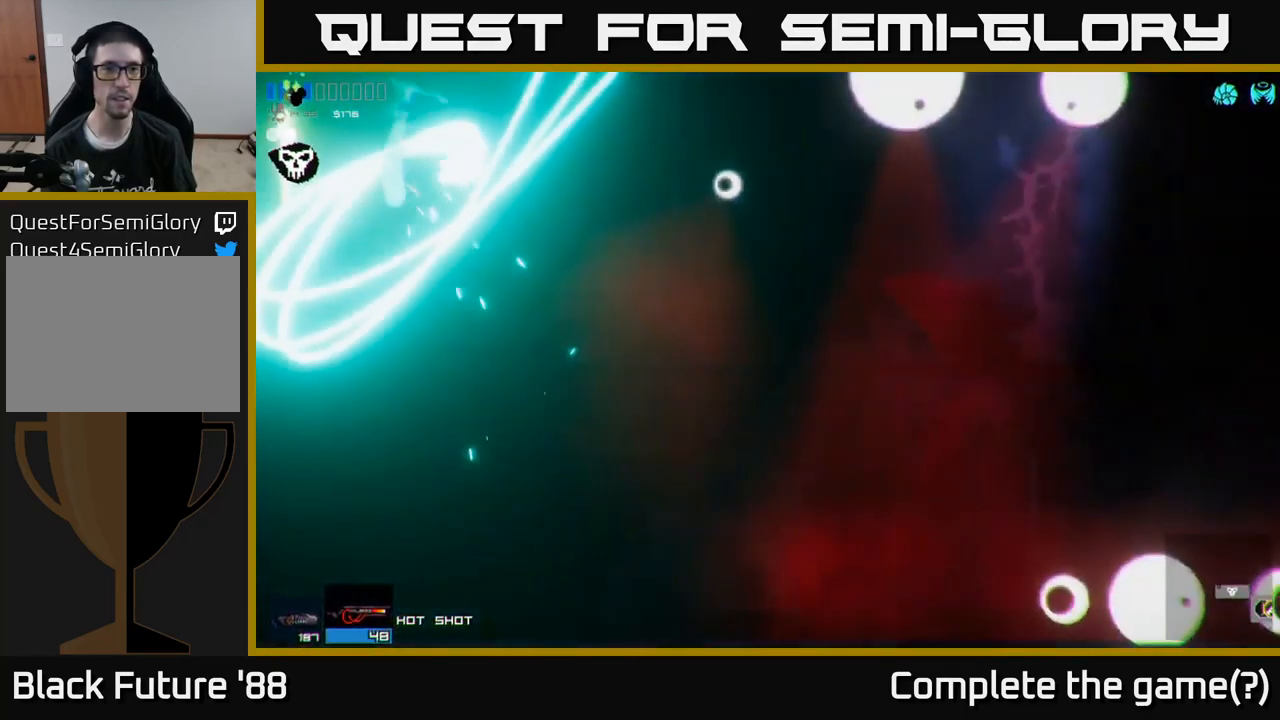
{"buttons": [], "left_stick": "center", "right_stick": "center", "events": []}
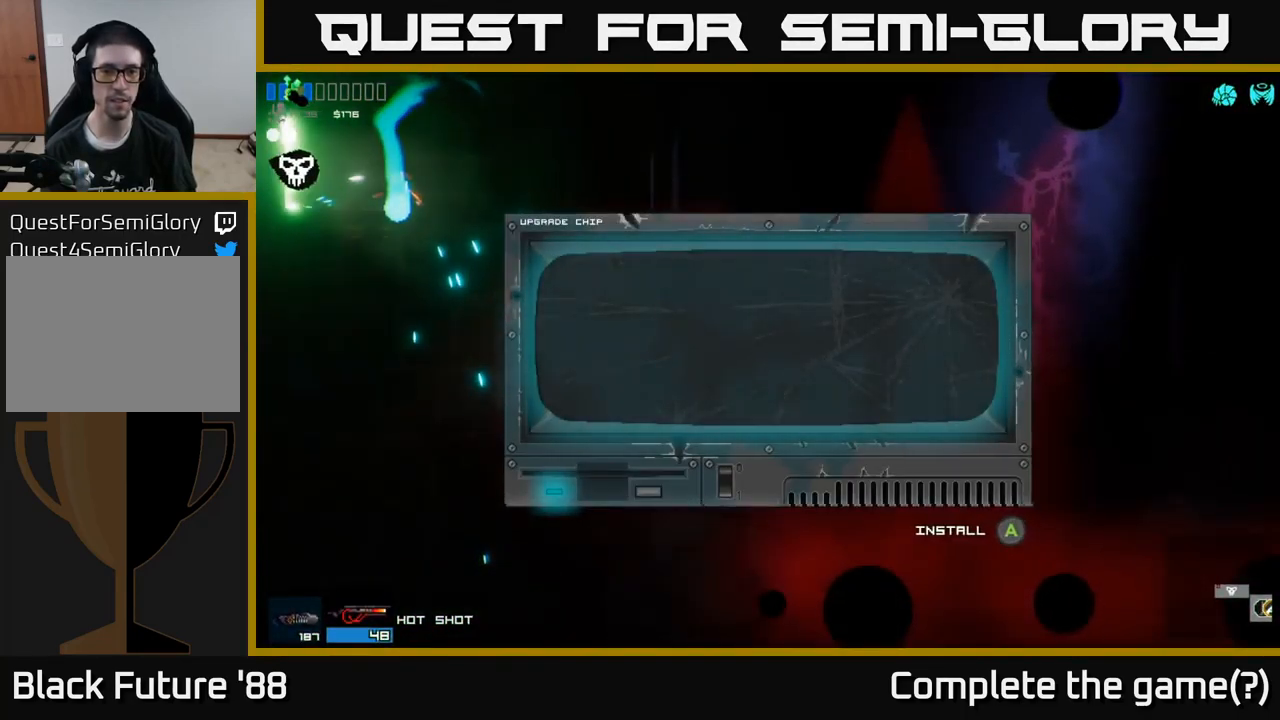
{"buttons": [], "left_stick": "right", "right_stick": "center", "events": [[500, "left_stick", "right"]]}
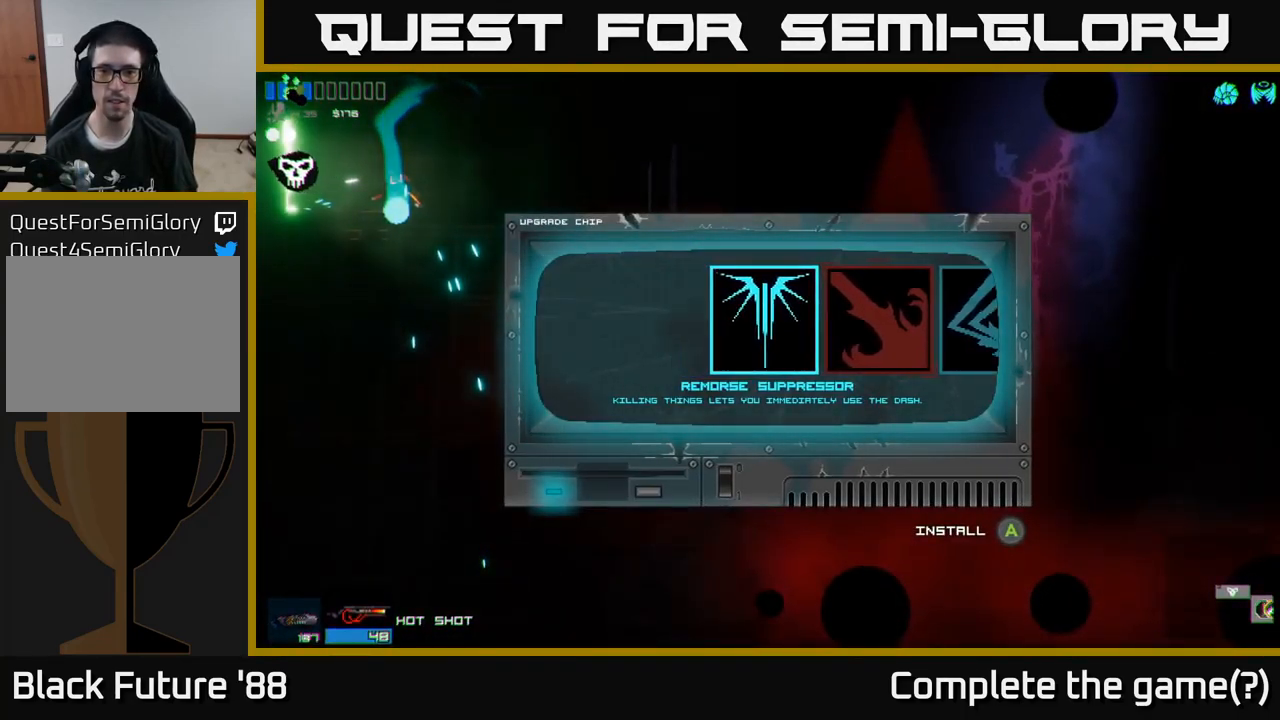
{"buttons": [], "left_stick": "right", "right_stick": "center", "events": [[150, "left_stick", "center"], [400, "left_stick", "right"]]}
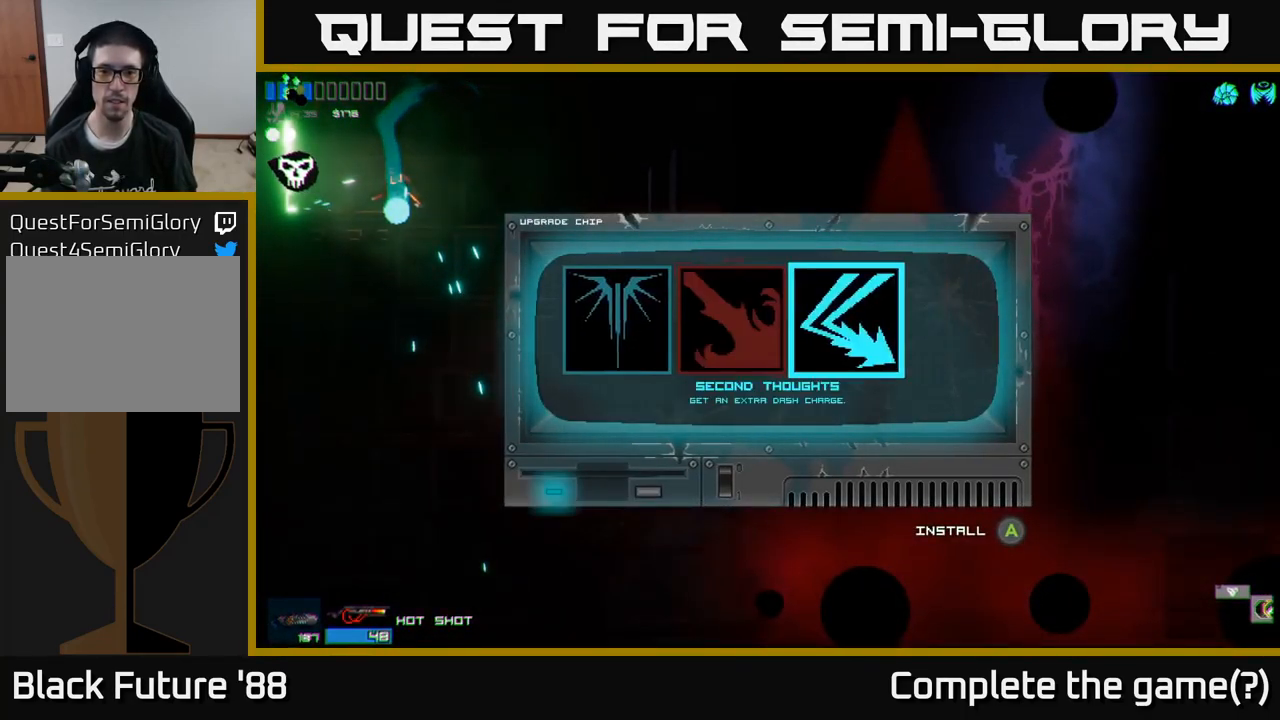
{"buttons": [], "left_stick": "center", "right_stick": "center", "events": [[50, "left_stick", "center"], [399, "A", "down"], [449, "A", "up"]]}
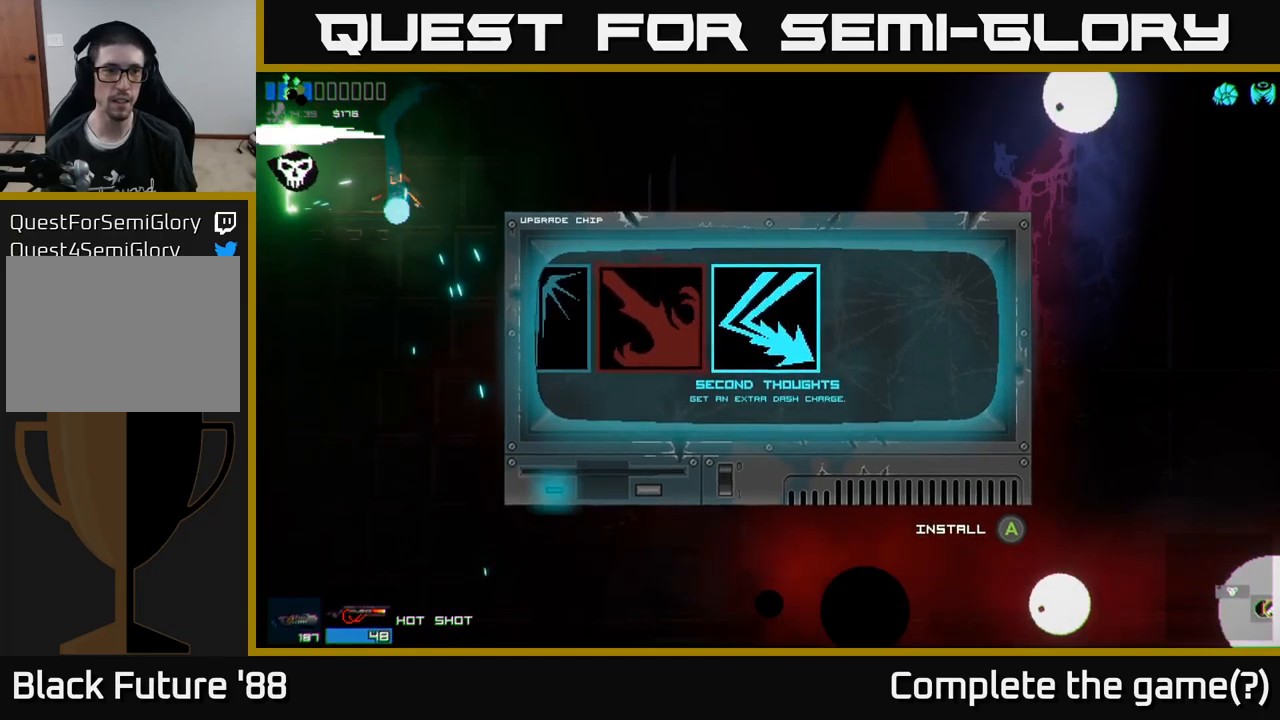
{"buttons": [], "left_stick": "left", "right_stick": "left", "events": [[217, "left_stick", "left"], [217, "right_stick", "left"]]}
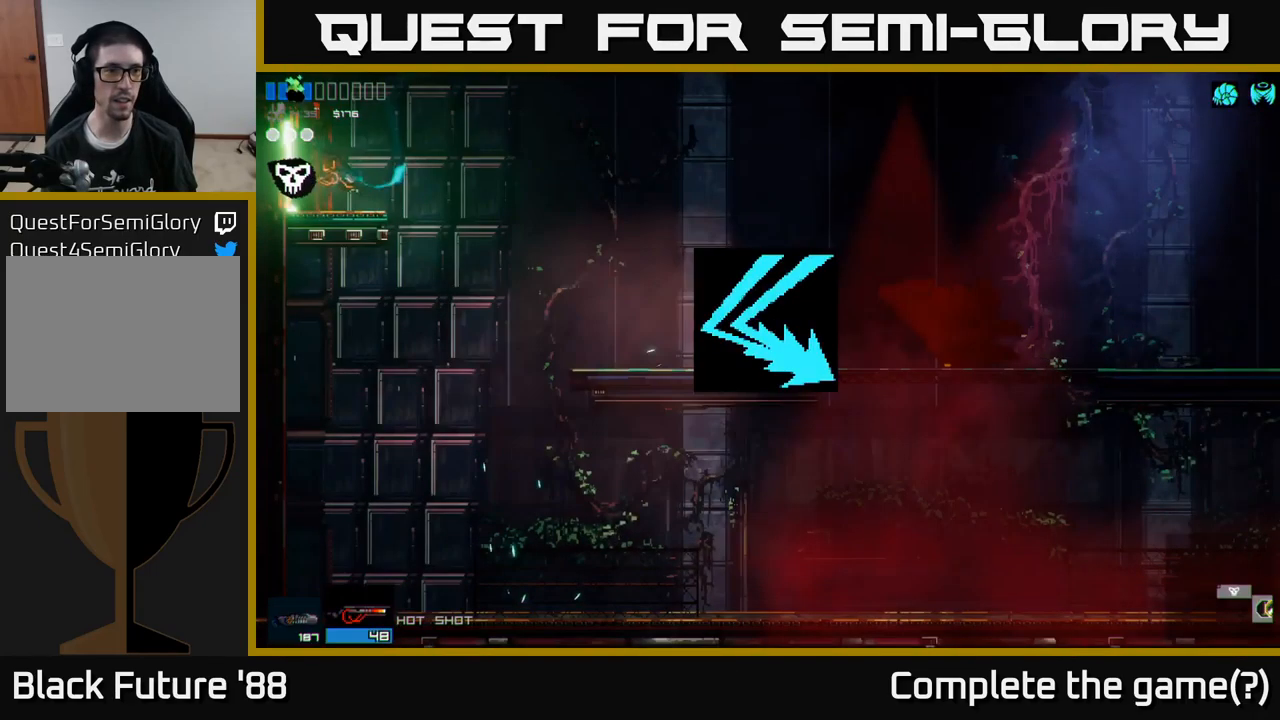
{"buttons": [], "left_stick": "left", "right_stick": "left", "events": []}
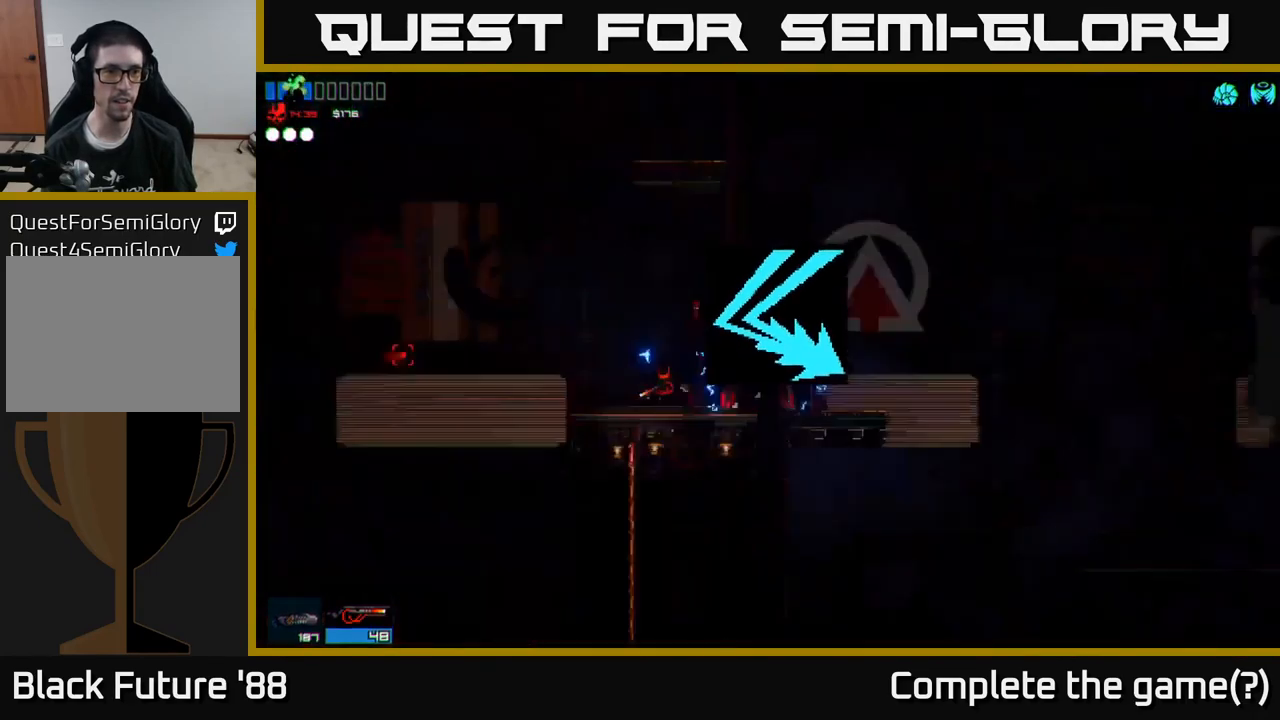
{"buttons": [], "left_stick": "center", "right_stick": "left", "events": [[267, "left_stick", "center"]]}
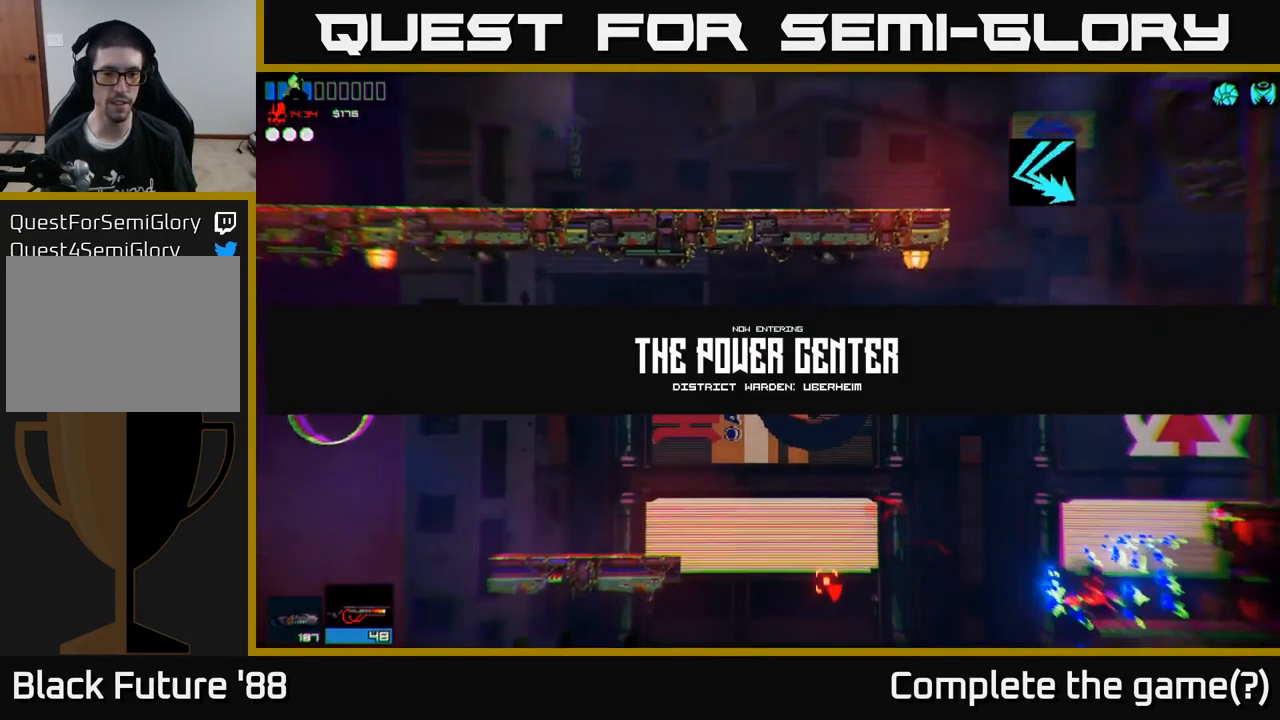
{"buttons": [], "left_stick": "center", "right_stick": "left", "events": []}
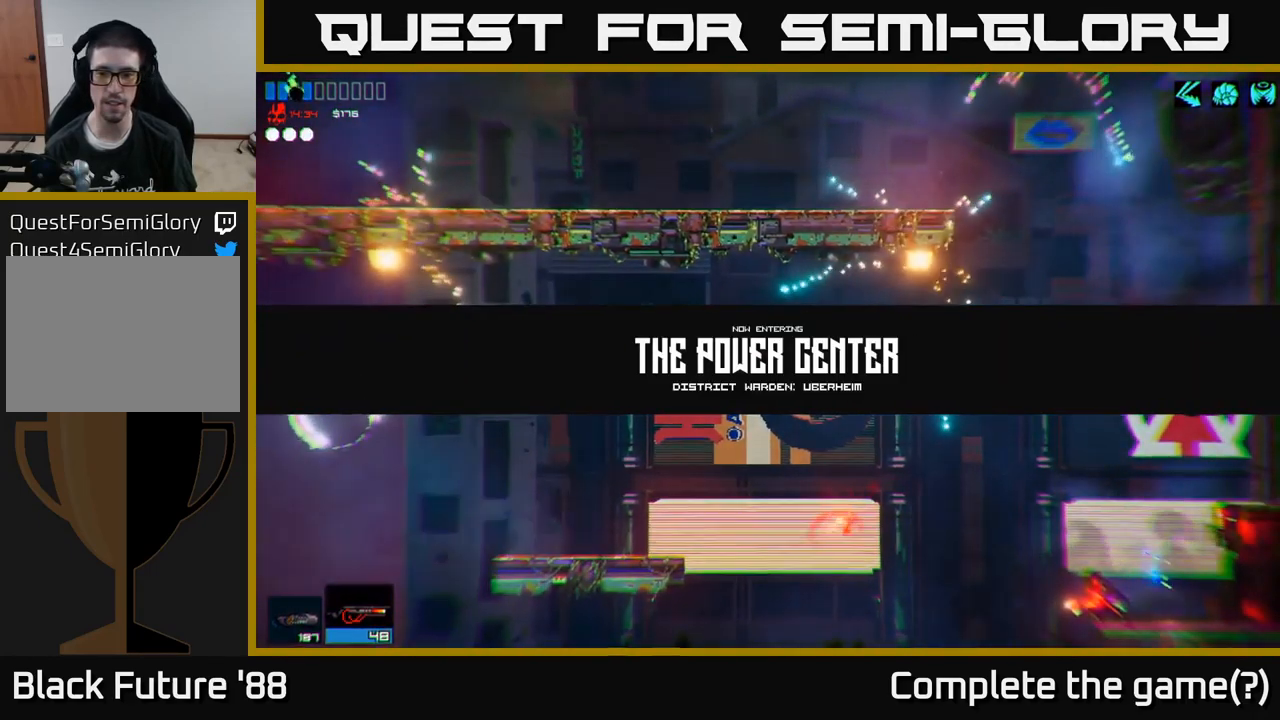
{"buttons": [], "left_stick": "right", "right_stick": "up-left", "events": [[67, "right_stick", "up-left"], [450, "left_stick", "right"]]}
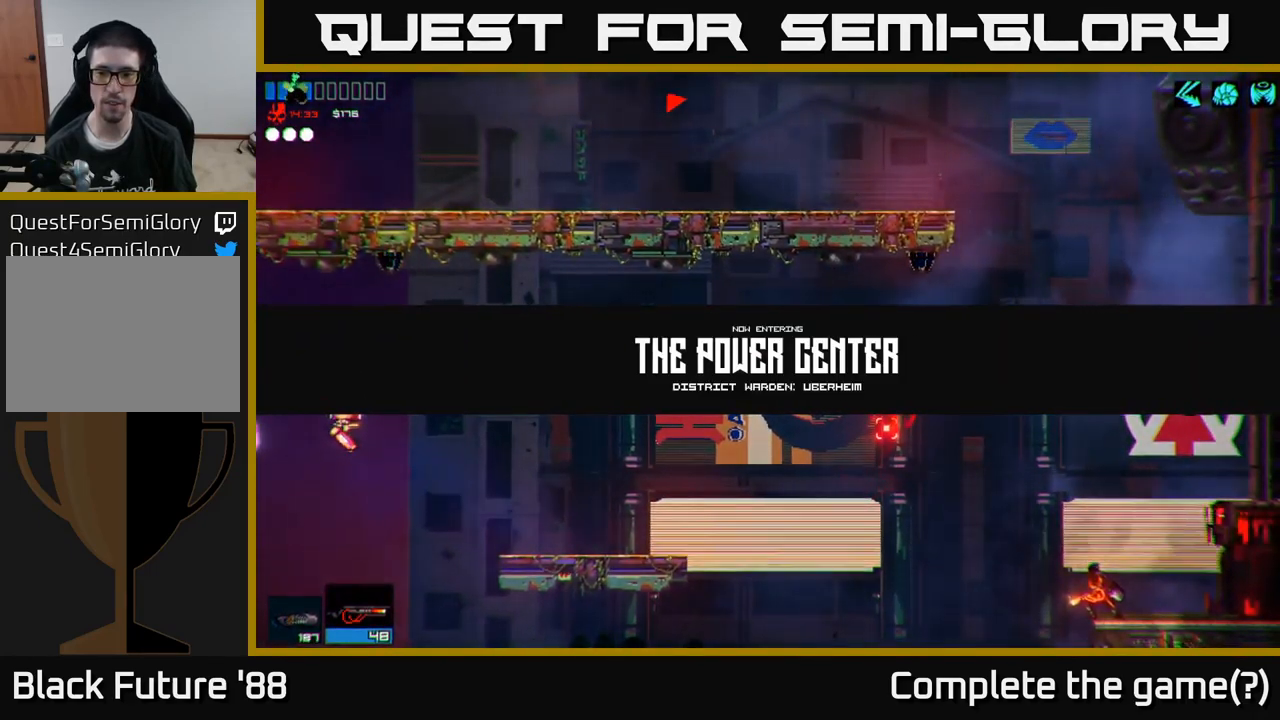
{"buttons": [], "left_stick": "center", "right_stick": "up-left", "events": [[100, "left_stick", "center"]]}
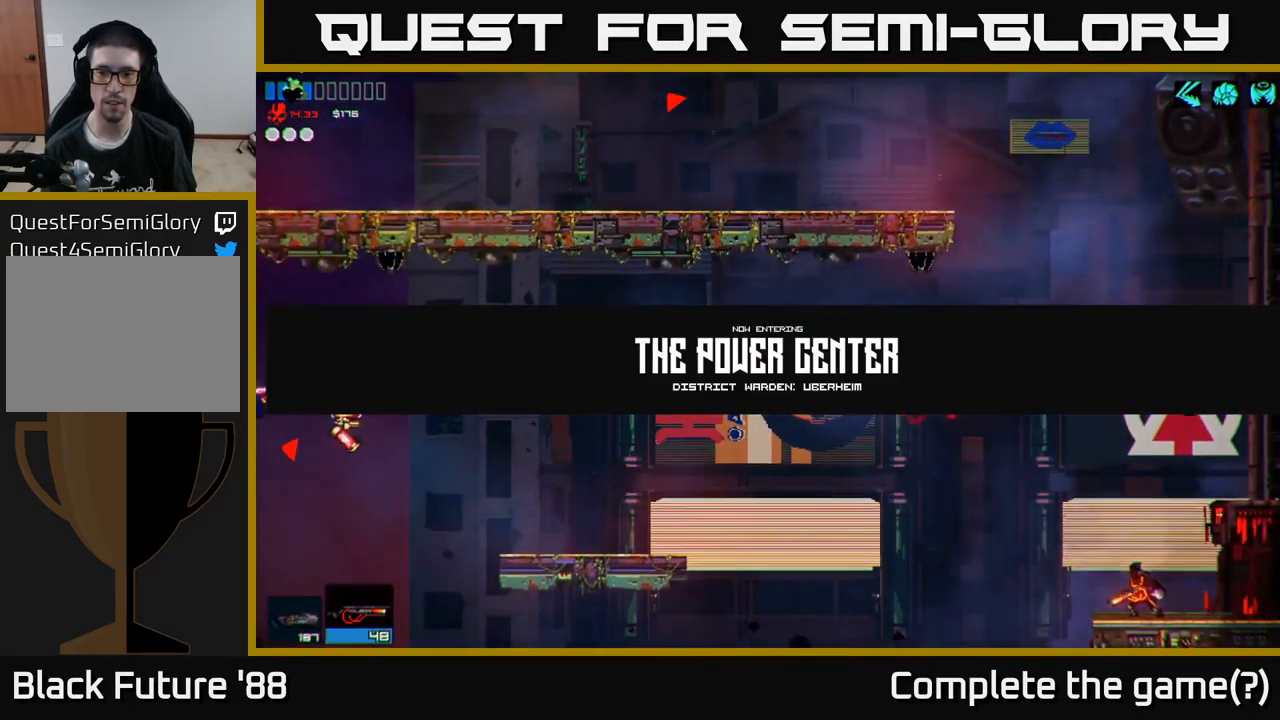
{"buttons": [], "left_stick": "center", "right_stick": "up-left", "events": []}
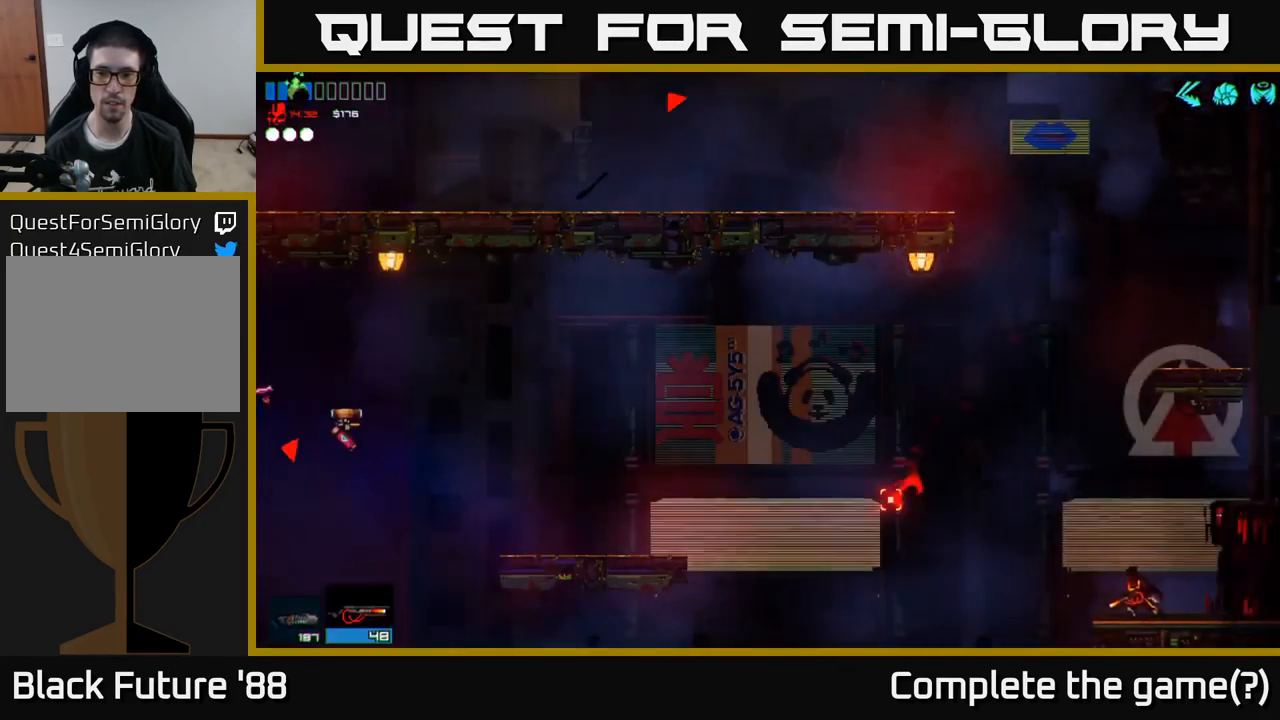
{"buttons": [], "left_stick": "center", "right_stick": "up-left", "events": [[383, "left_stick", "left"], [483, "left_stick", "center"]]}
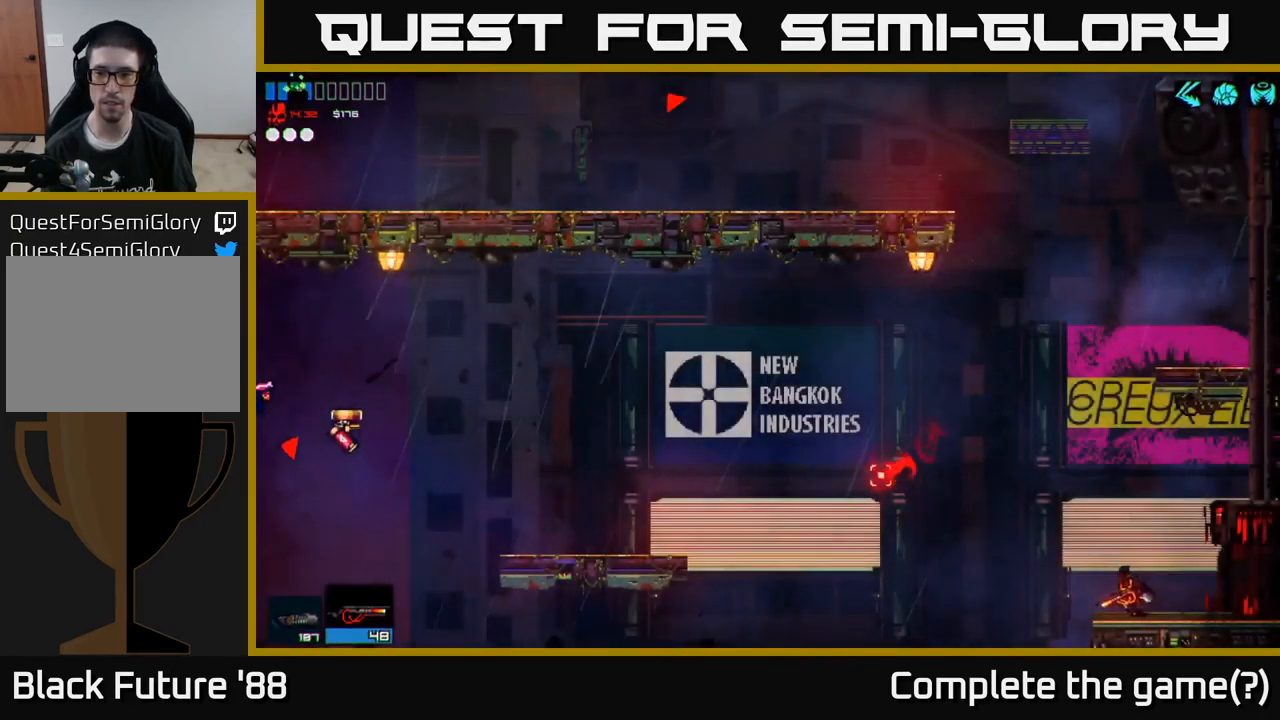
{"buttons": [], "left_stick": "right", "right_stick": "up-left", "events": [[167, "A", "down"], [233, "left_stick", "left"], [383, "left_stick", "center"], [433, "A", "up"], [500, "left_stick", "right"]]}
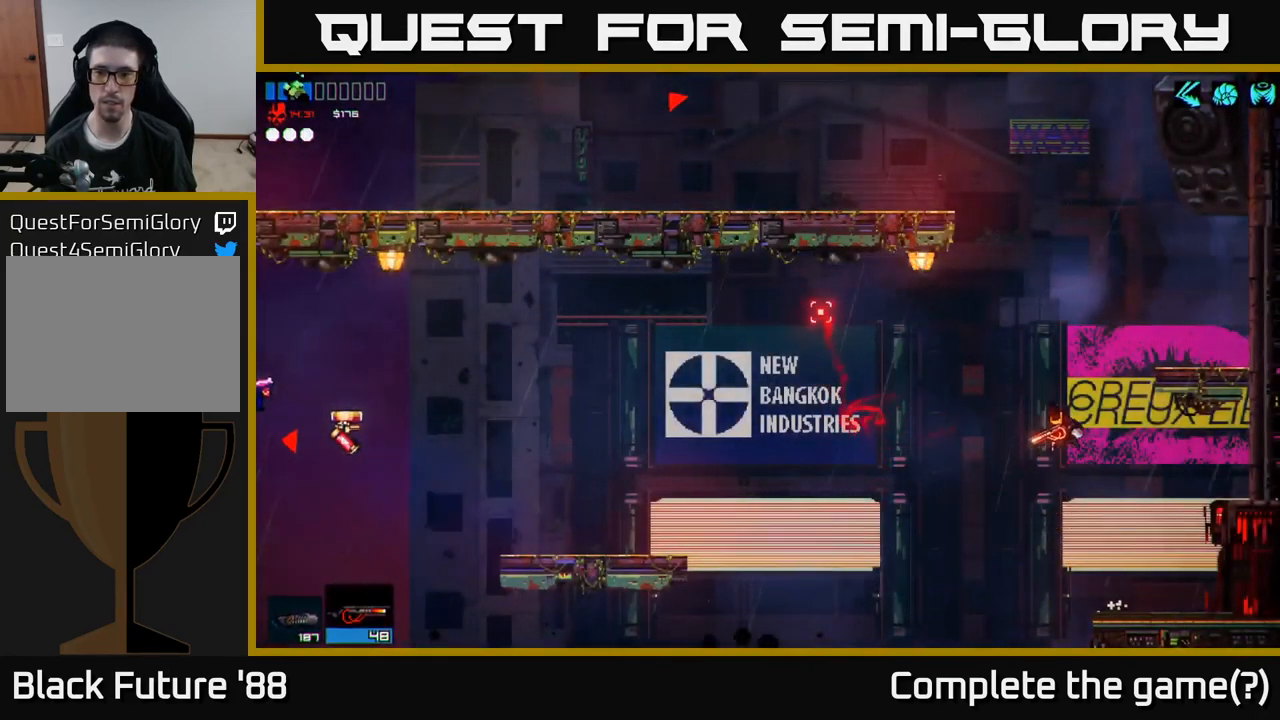
{"buttons": [], "left_stick": "right", "right_stick": "left", "events": [[50, "A", "down"], [334, "A", "up"], [350, "right_stick", "left"]]}
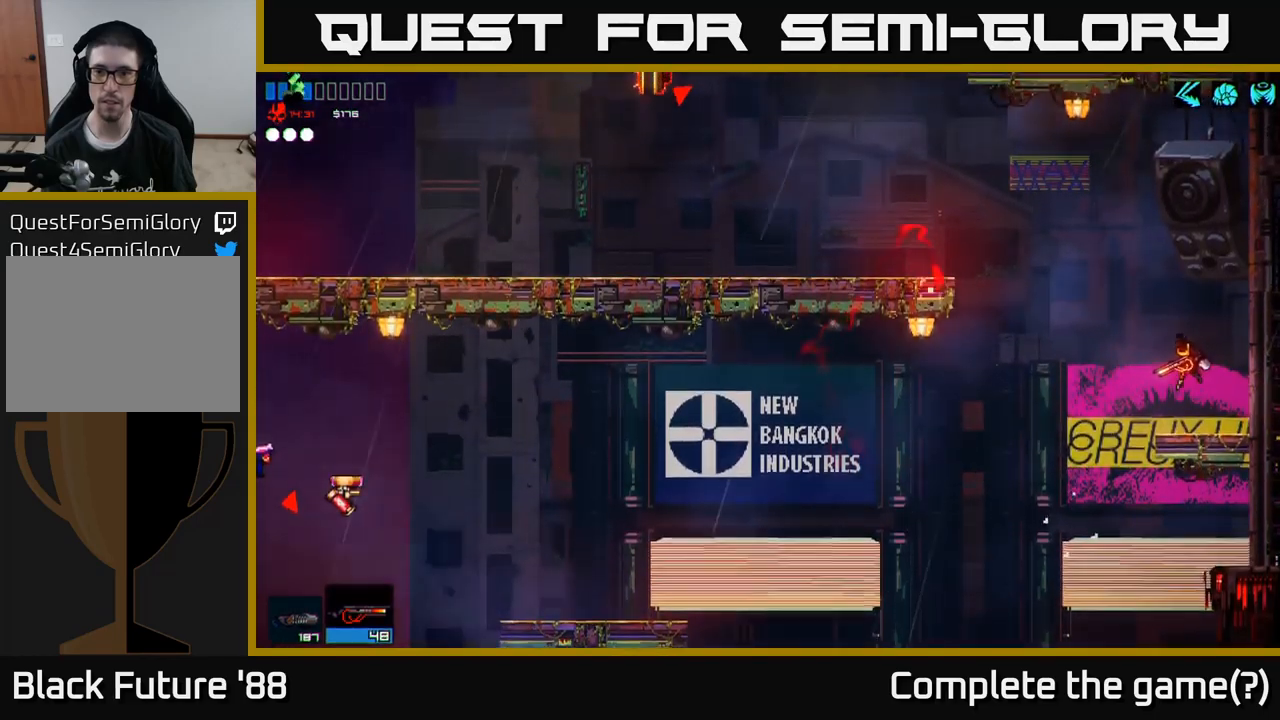
{"buttons": ["A"], "left_stick": "left", "right_stick": "left", "events": [[17, "left_stick", "center"], [184, "left_stick", "left"], [384, "A", "down"]]}
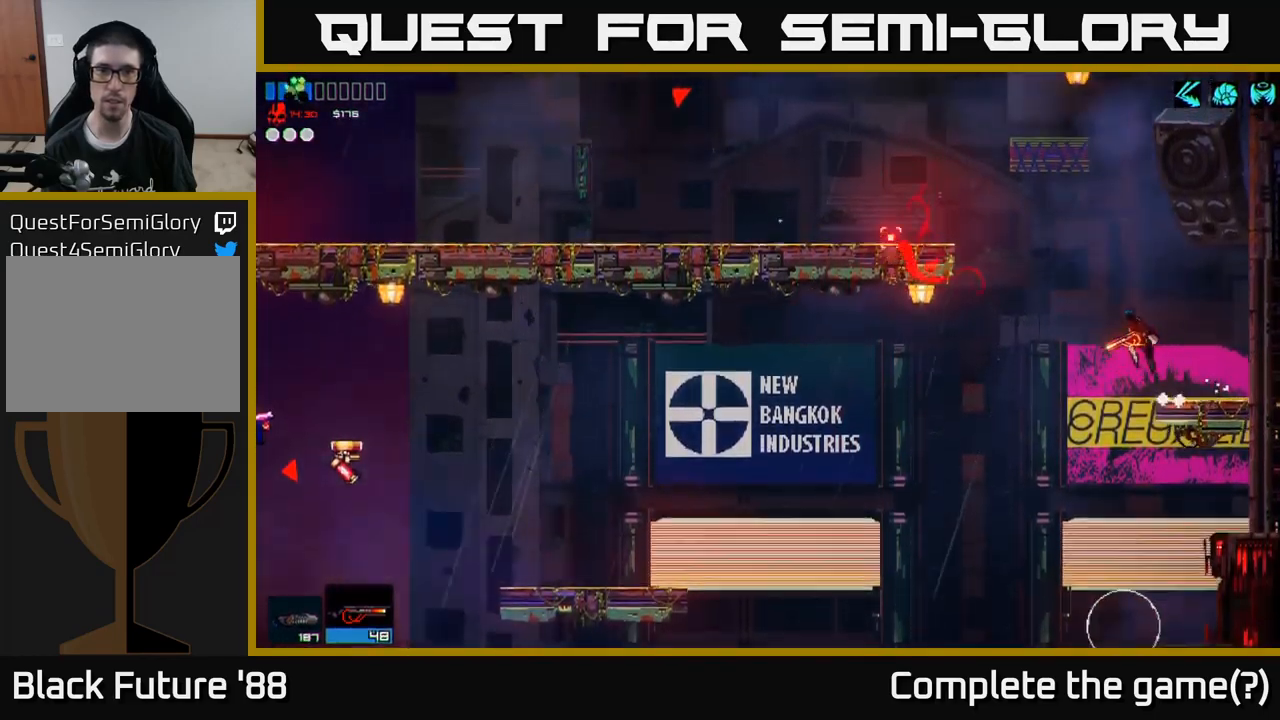
{"buttons": ["A"], "left_stick": "left", "right_stick": "left", "events": [[134, "A", "up"], [434, "A", "down"]]}
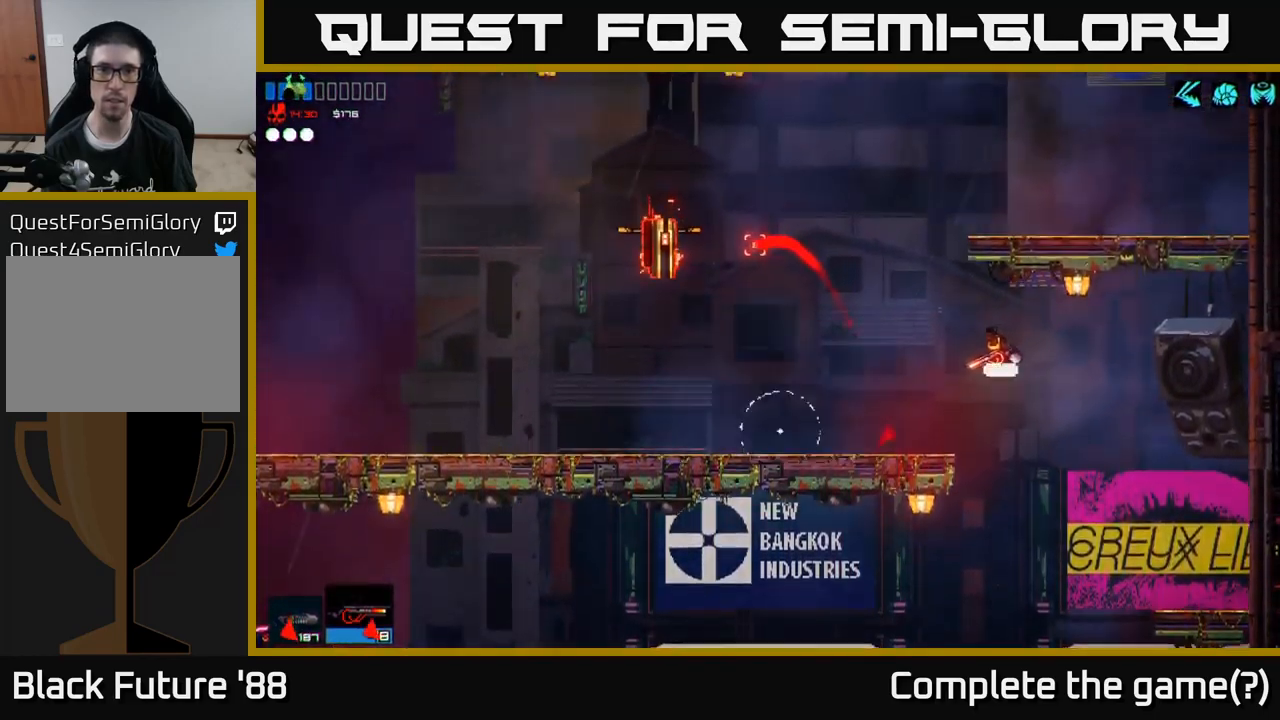
{"buttons": [], "left_stick": "center", "right_stick": "left", "events": [[34, "A", "up"], [100, "R2", "down"], [250, "R2", "up"], [484, "left_stick", "center"]]}
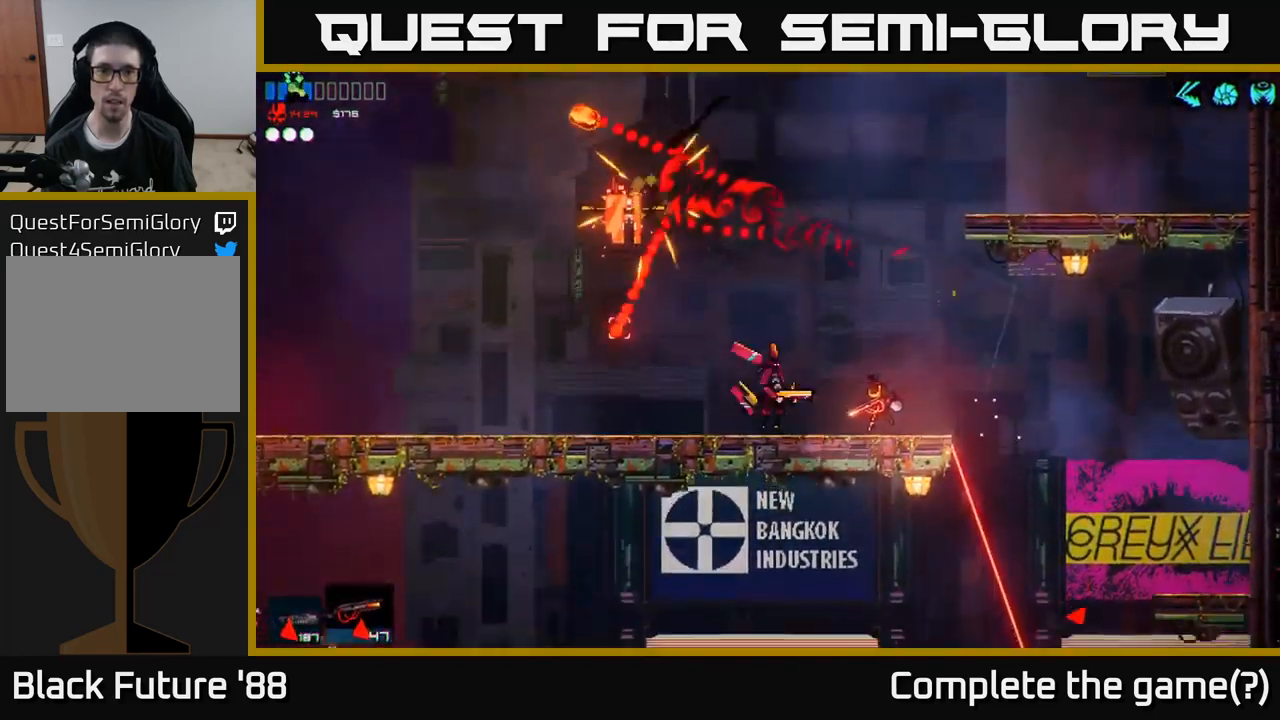
{"buttons": ["A"], "left_stick": "left", "right_stick": "up-left", "events": [[67, "right_stick", "up-left"], [84, "left_stick", "left"], [317, "R2", "down"], [467, "R2", "up"], [500, "A", "down"]]}
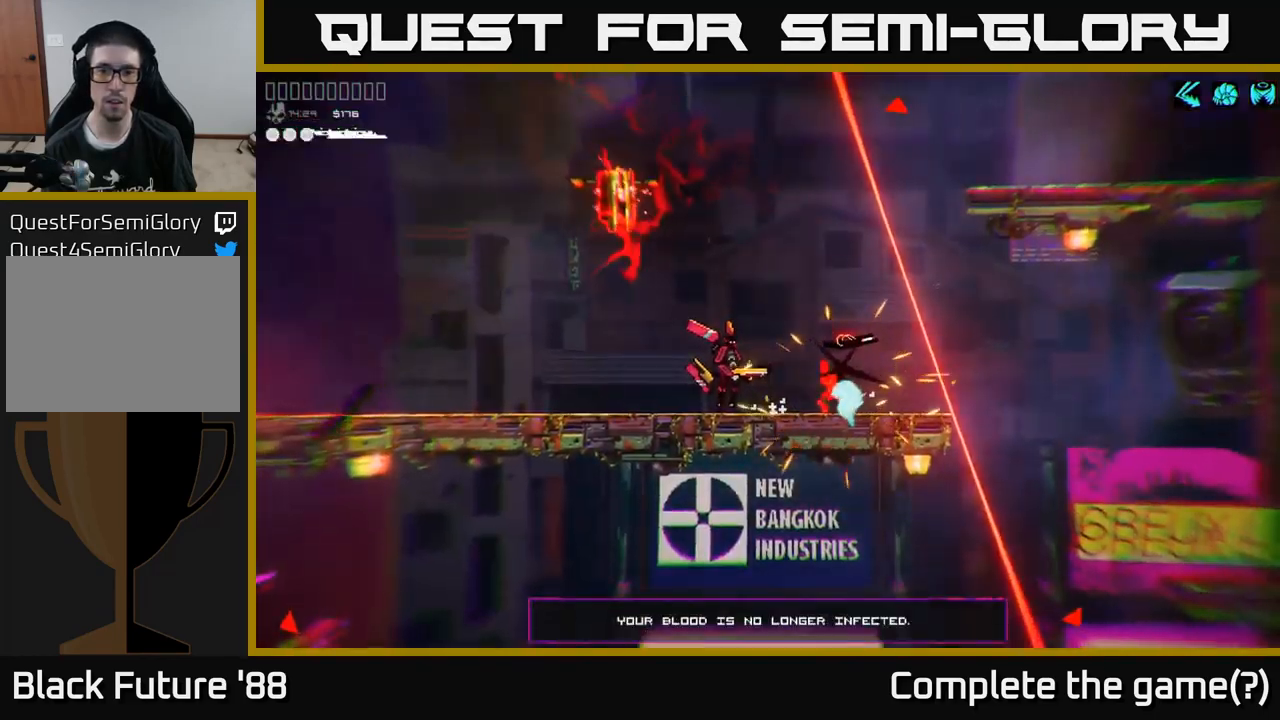
{"buttons": [], "left_stick": "center", "right_stick": "left", "events": [[50, "R2", "down"], [117, "A", "up"], [117, "R2", "up"], [367, "left_stick", "center"], [384, "right_stick", "left"]]}
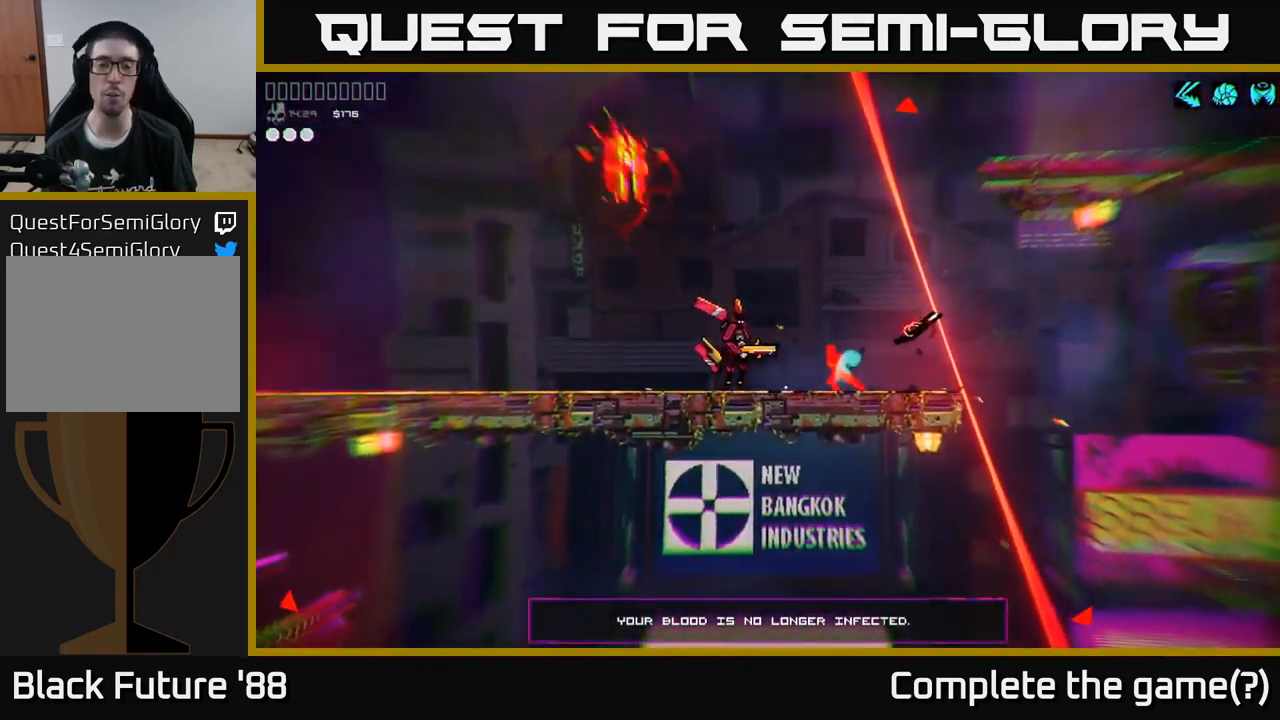
{"buttons": [], "left_stick": "center", "right_stick": "center", "events": [[350, "right_stick", "center"]]}
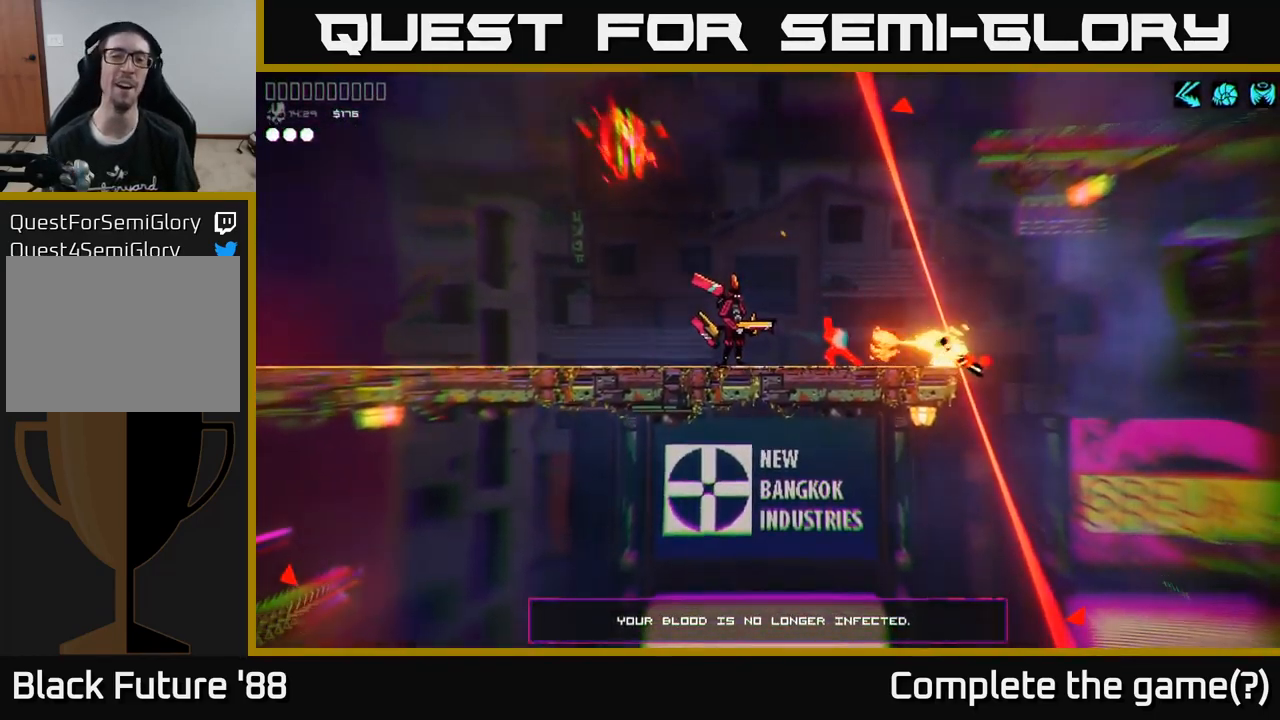
{"buttons": [], "left_stick": "center", "right_stick": "center", "events": []}
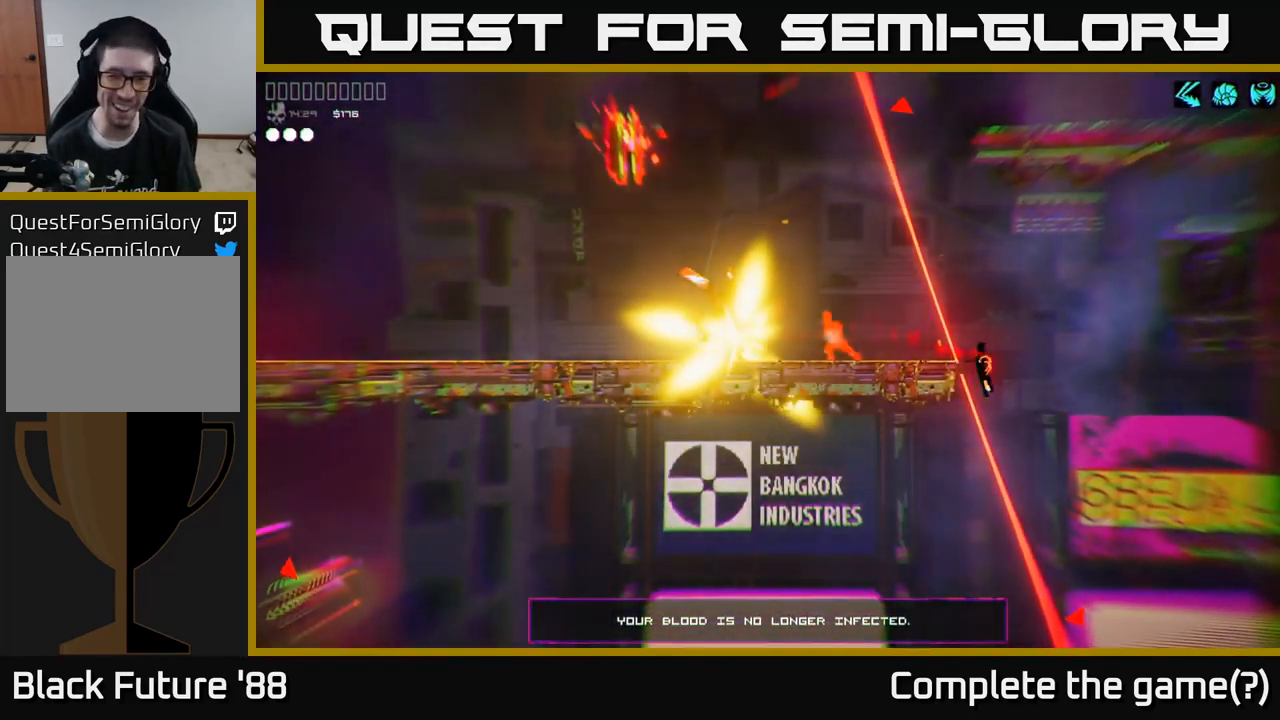
{"buttons": ["R2"], "left_stick": "right", "right_stick": "left", "events": [[284, "left_stick", "left"], [334, "right_stick", "left"], [417, "left_stick", "center"], [484, "R2", "down"], [500, "left_stick", "right"]]}
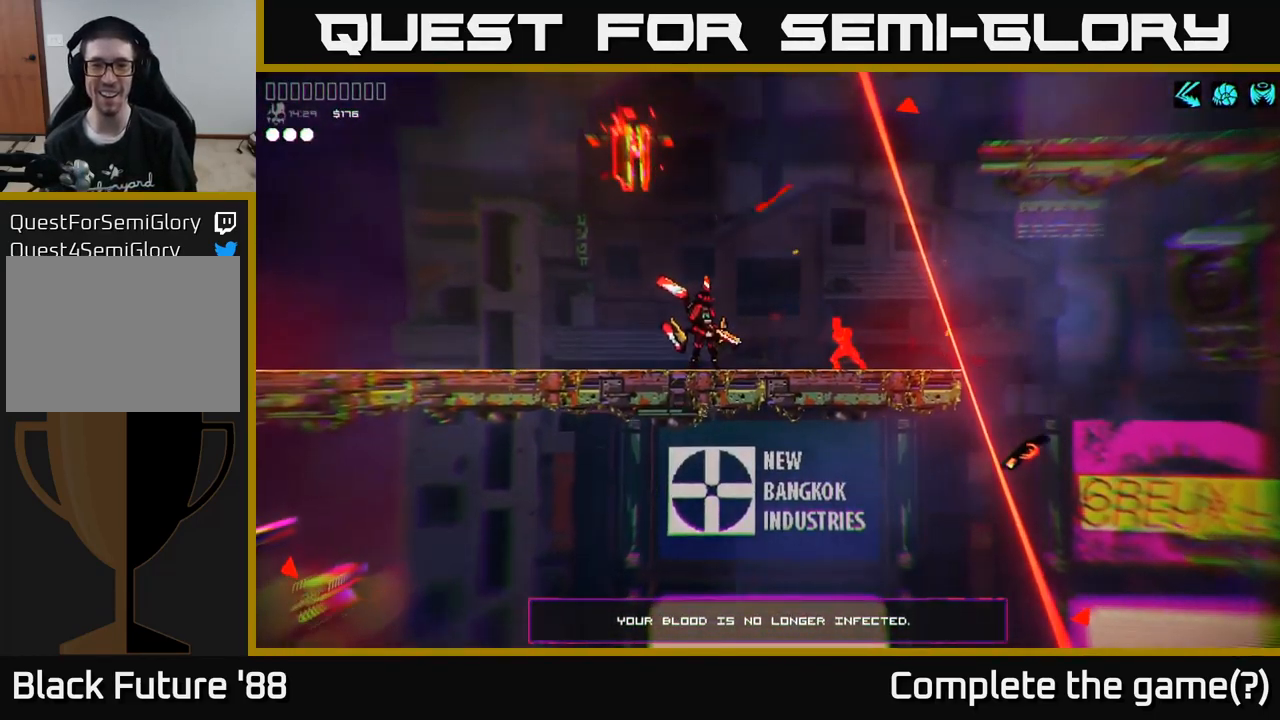
{"buttons": [], "left_stick": "center", "right_stick": "up-left", "events": [[67, "R2", "up"], [184, "left_stick", "center"], [217, "A", "down"], [234, "left_stick", "up-left"], [334, "left_stick", "center"], [350, "A", "up"], [400, "right_stick", "up-left"]]}
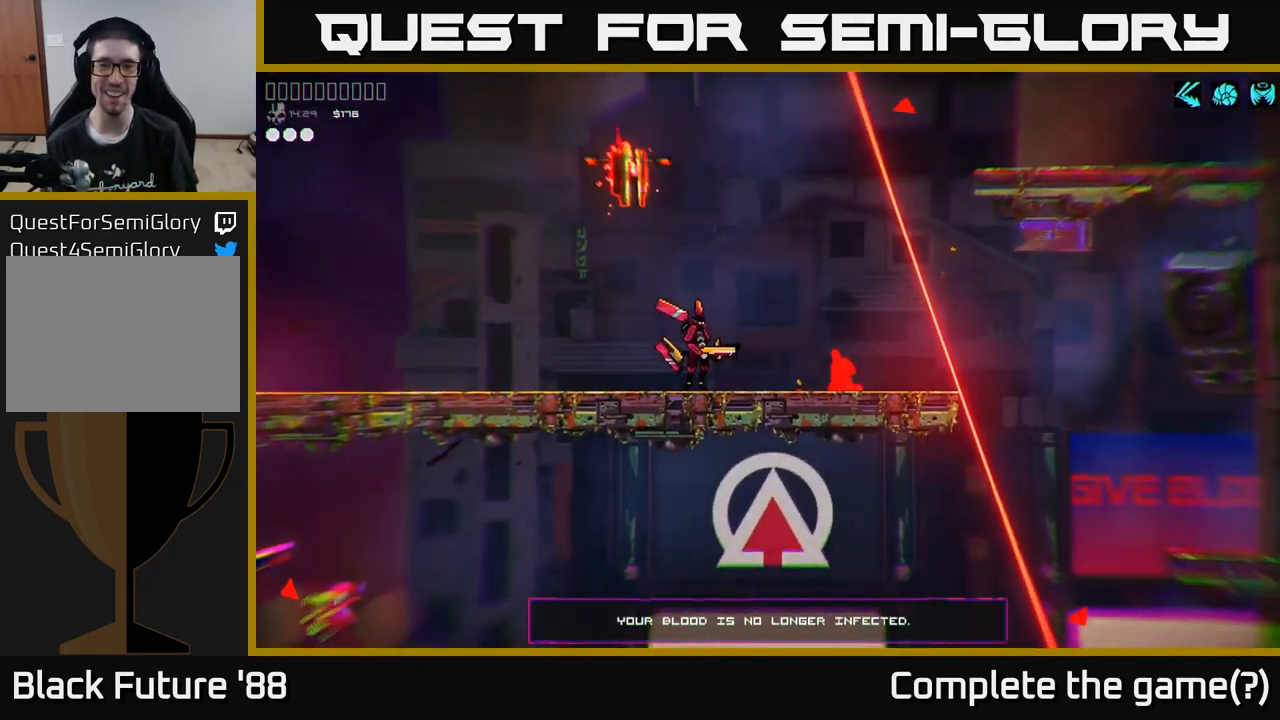
{"buttons": [], "left_stick": "center", "right_stick": "center", "events": [[50, "right_stick", "center"]]}